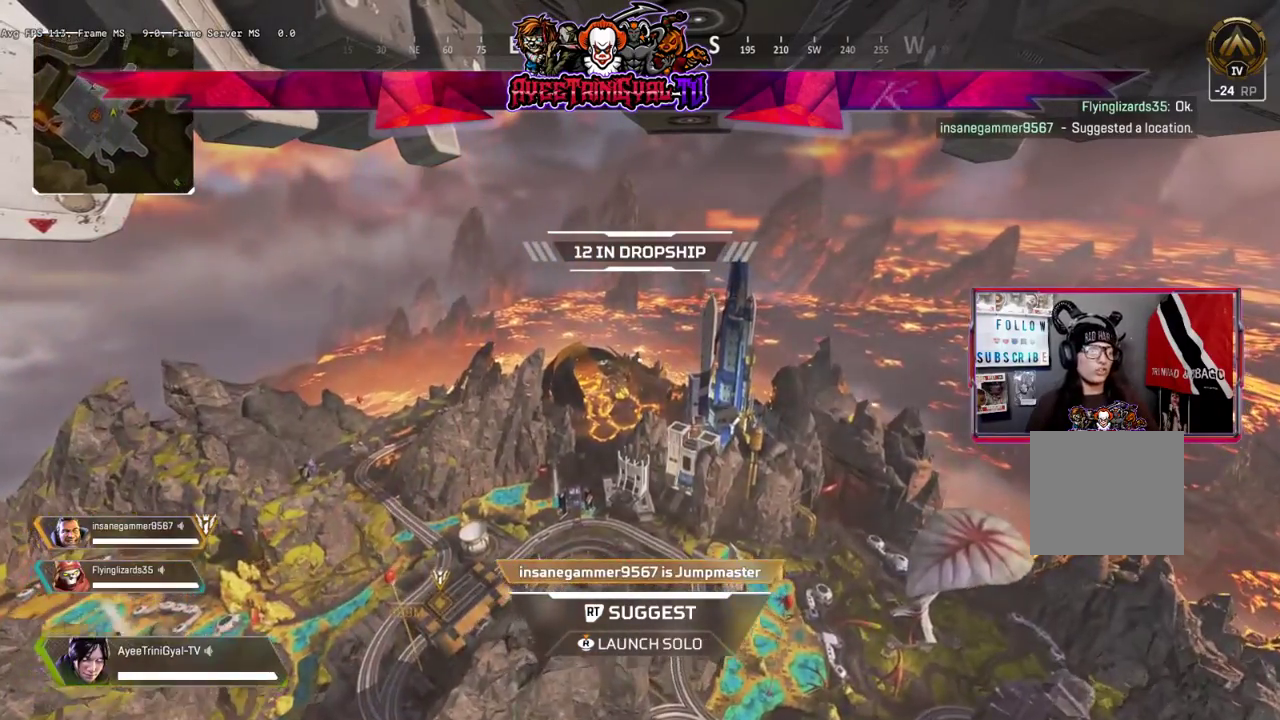
Gameplay with a controller (Xbox layout); each line is a JSON object with the inputs held at the frame after it. "events" lists button and stick changes between this image and that frame as [ms after this image, input, new state], when the widget could be followed in between.
{"buttons": [], "left_stick": "center", "right_stick": "center", "events": [[300, "right_stick", "down-left"], [500, "right_stick", "center"]]}
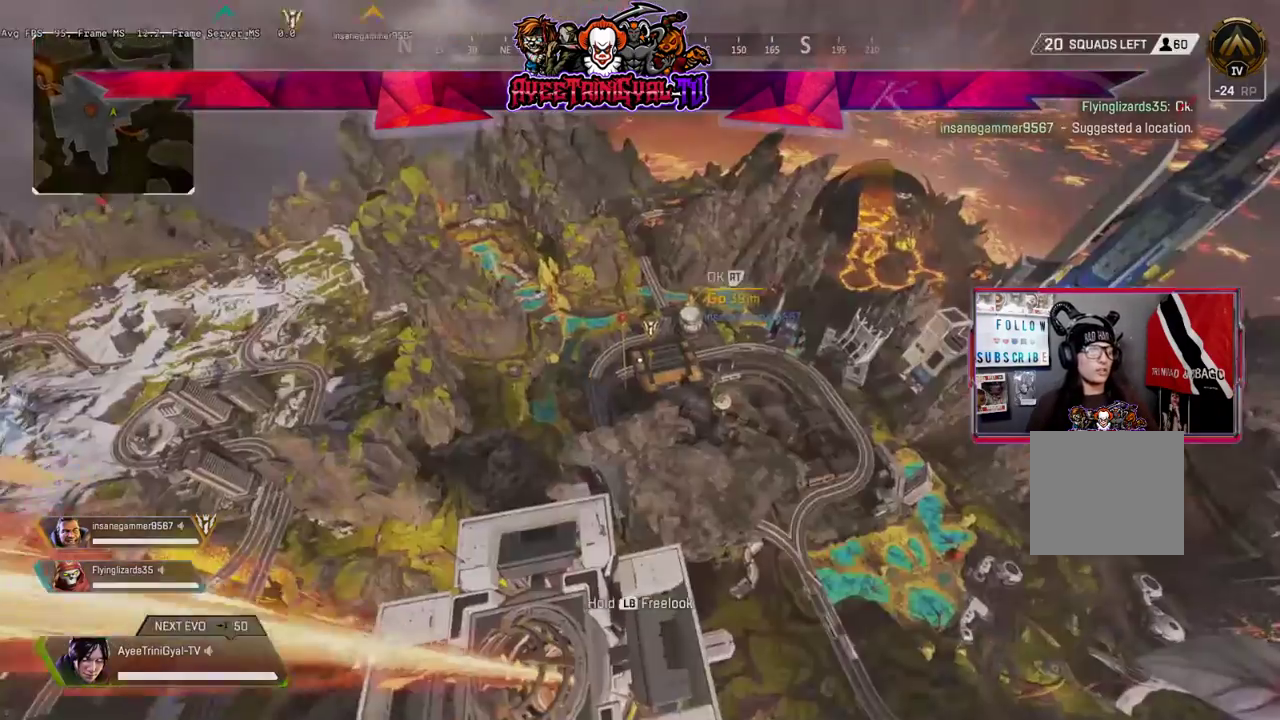
{"buttons": [], "left_stick": "center", "right_stick": "center", "events": [[333, "right_stick", "up-right"], [467, "right_stick", "center"]]}
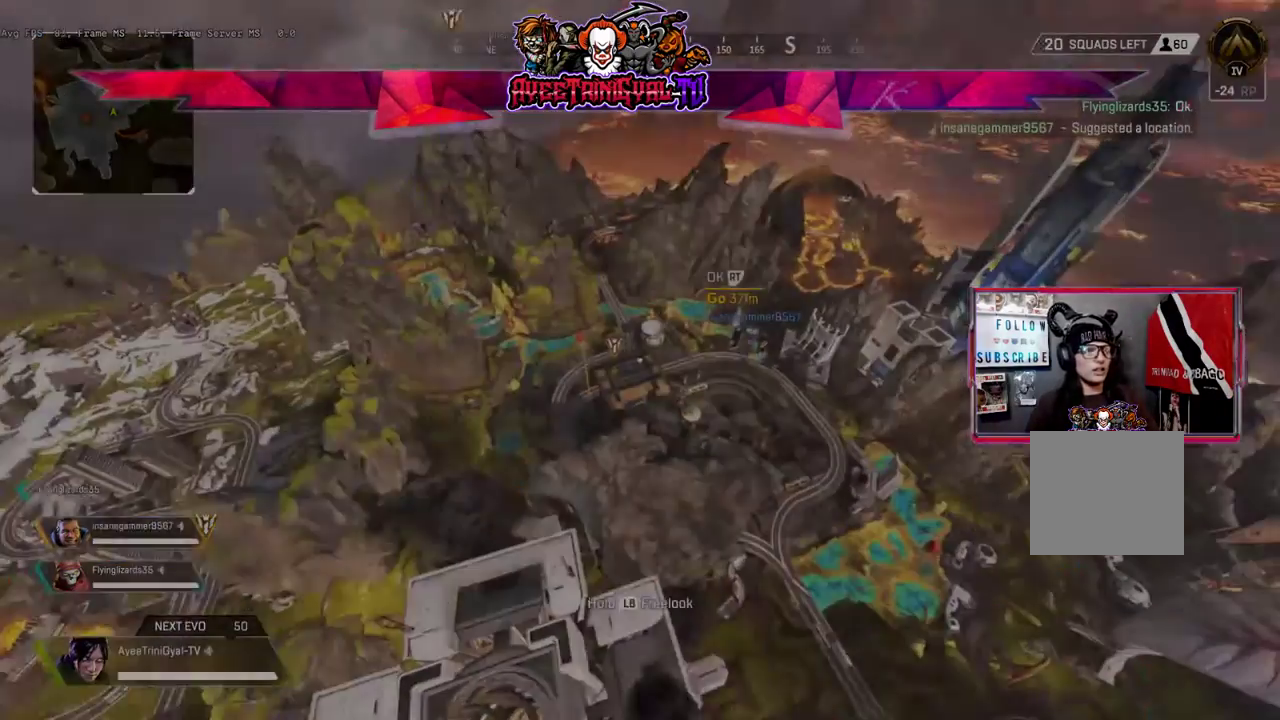
{"buttons": [], "left_stick": "center", "right_stick": "center", "events": []}
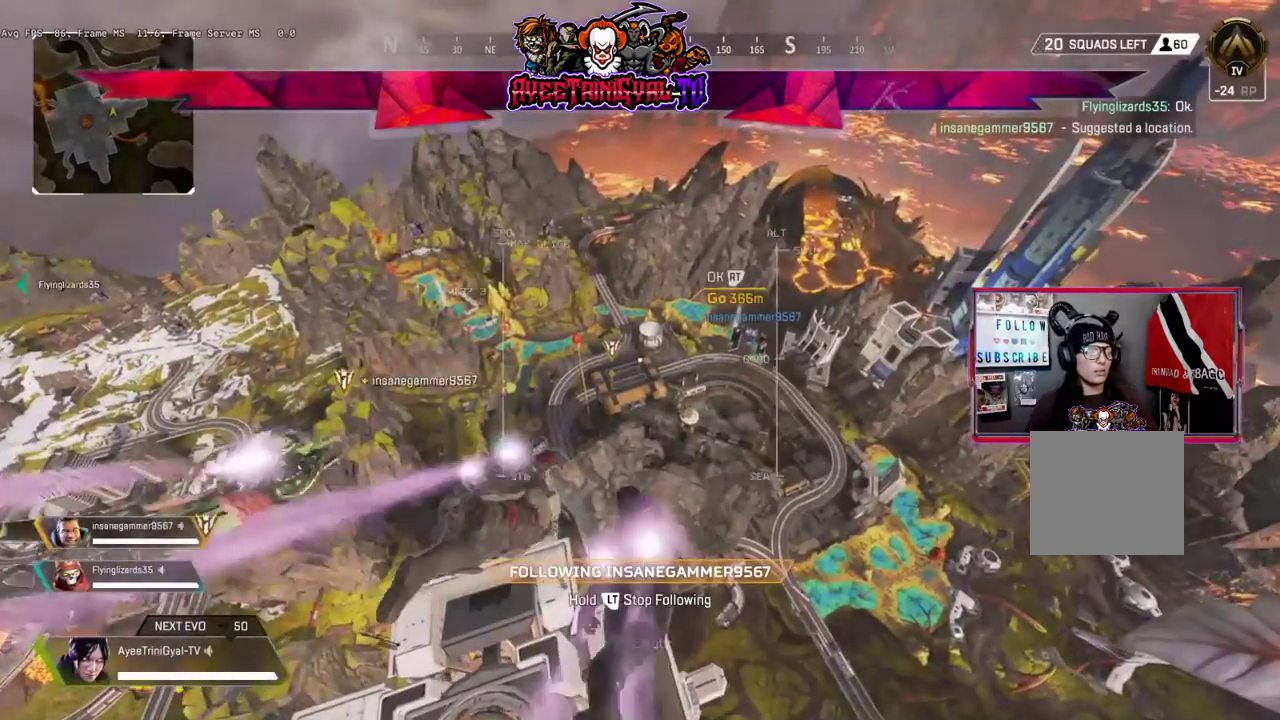
{"buttons": [], "left_stick": "center", "right_stick": "center", "events": []}
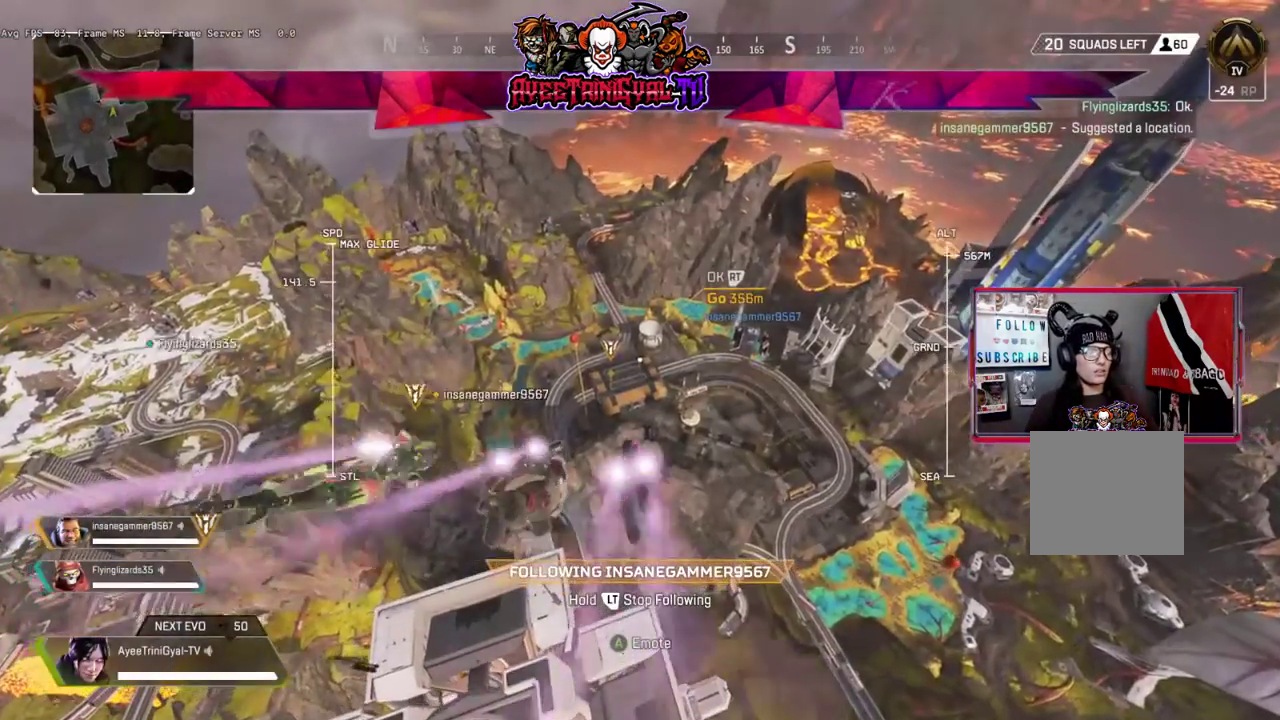
{"buttons": [], "left_stick": "center", "right_stick": "center", "events": []}
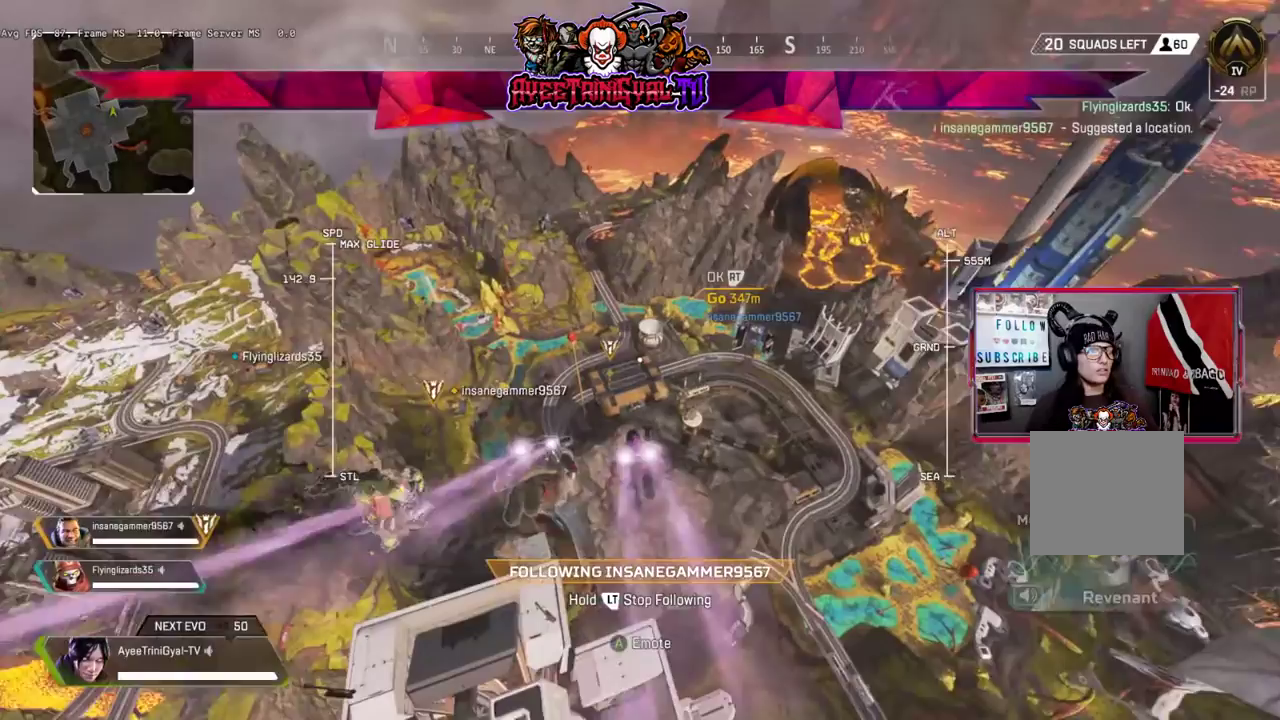
{"buttons": [], "left_stick": "center", "right_stick": "center", "events": [[67, "right_stick", "left"], [200, "right_stick", "center"]]}
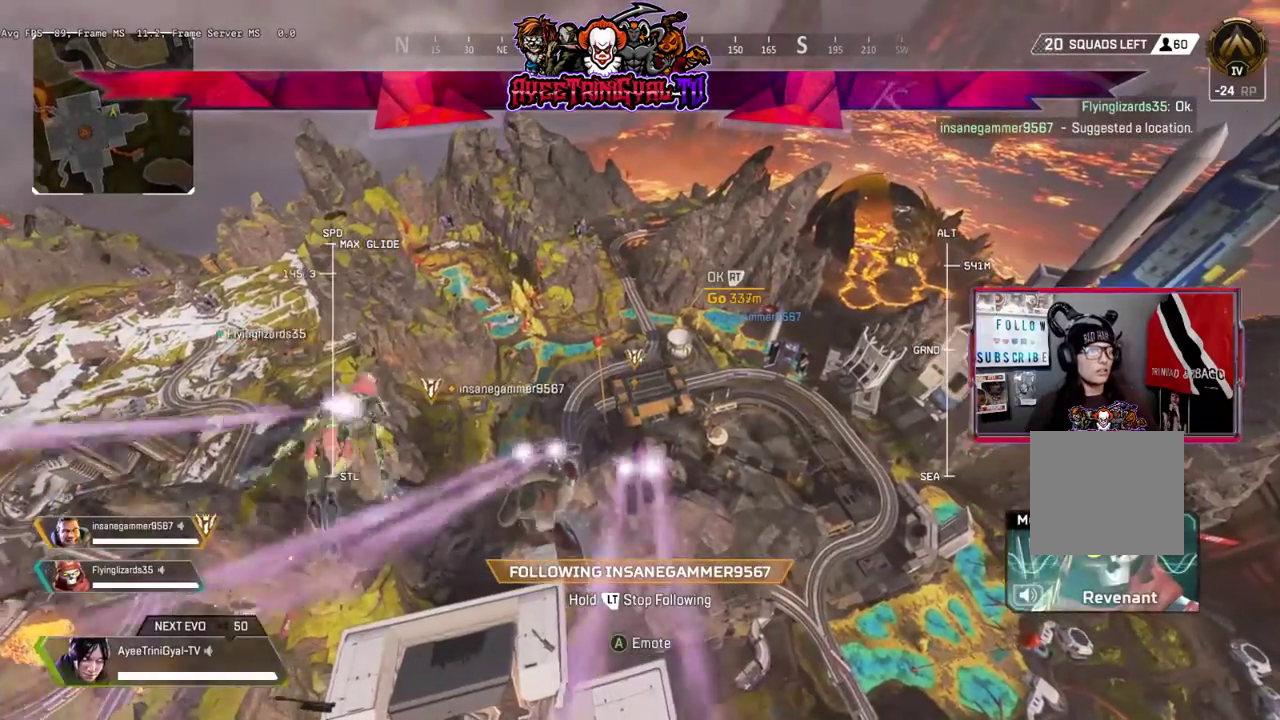
{"buttons": [], "left_stick": "center", "right_stick": "center", "events": [[333, "right_stick", "up"], [467, "right_stick", "center"]]}
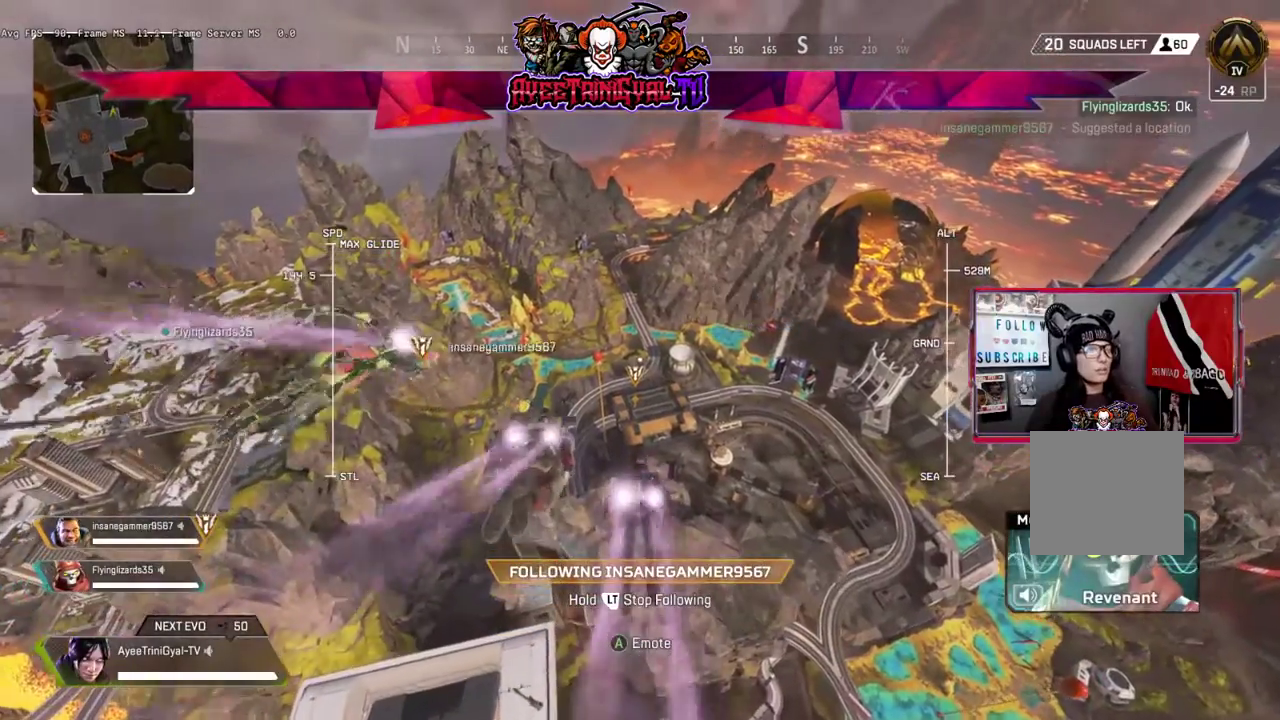
{"buttons": [], "left_stick": "center", "right_stick": "center", "events": []}
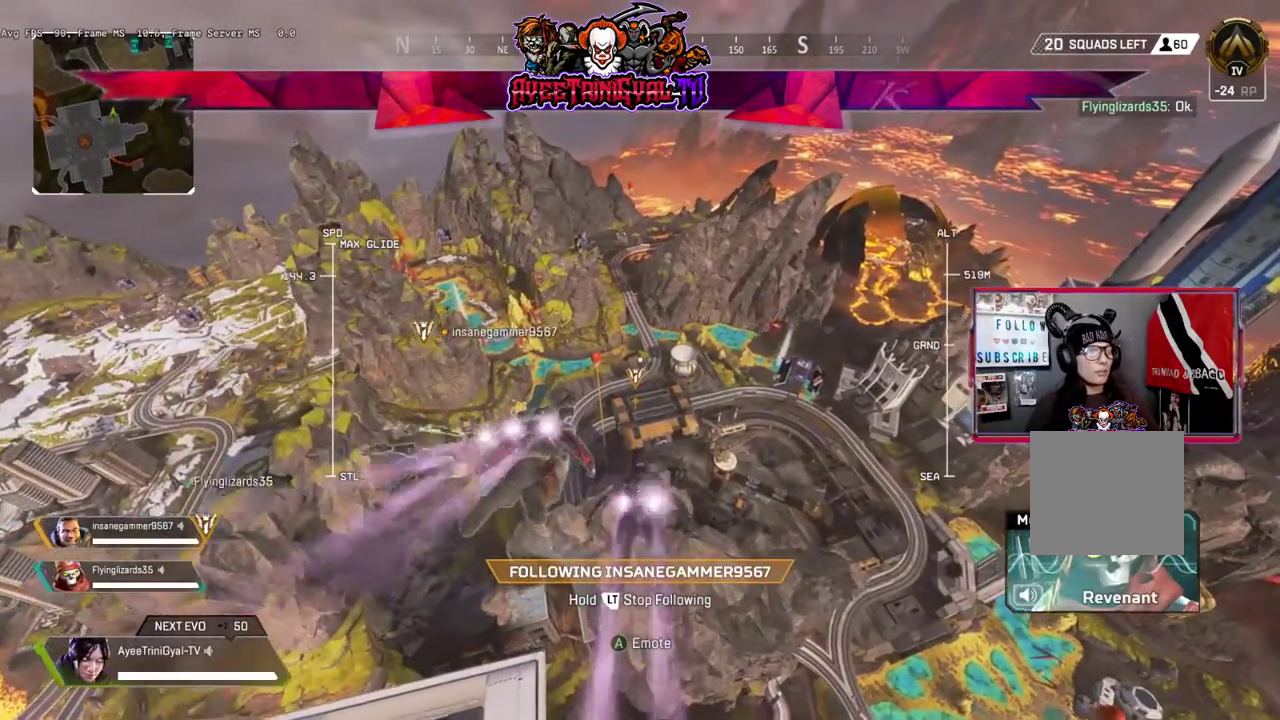
{"buttons": [], "left_stick": "center", "right_stick": "center", "events": []}
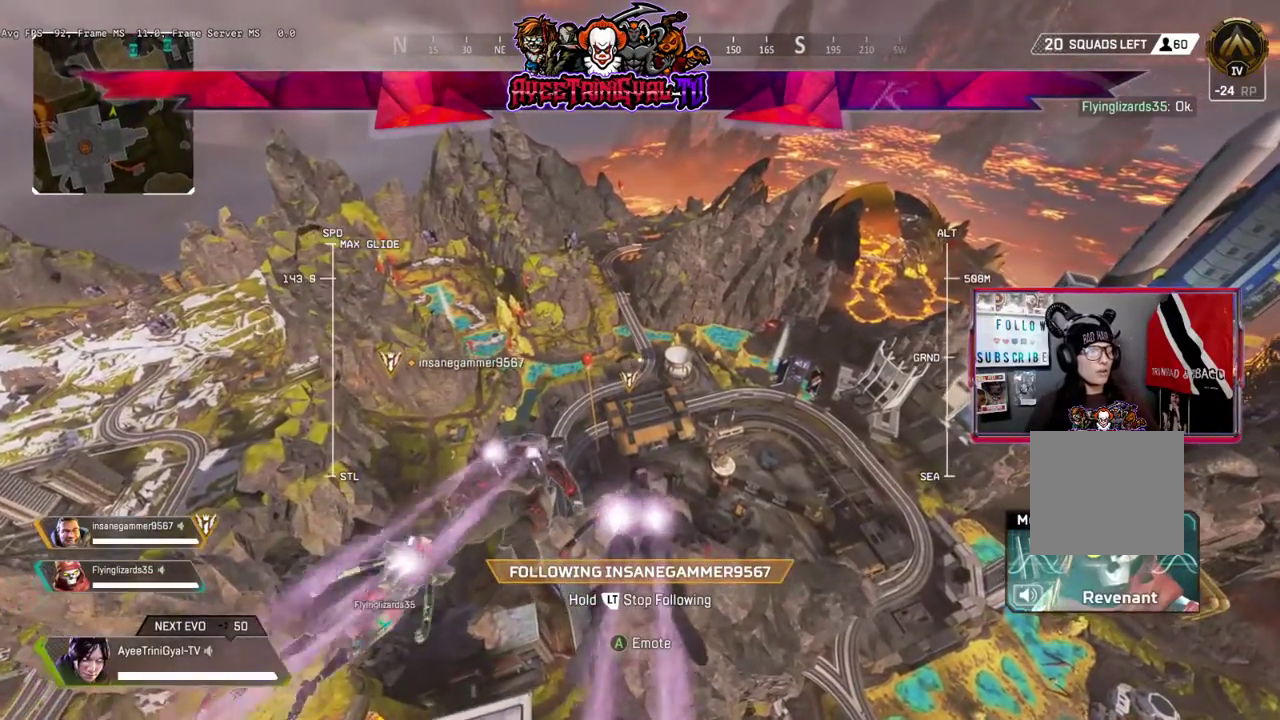
{"buttons": [], "left_stick": "center", "right_stick": "center", "events": []}
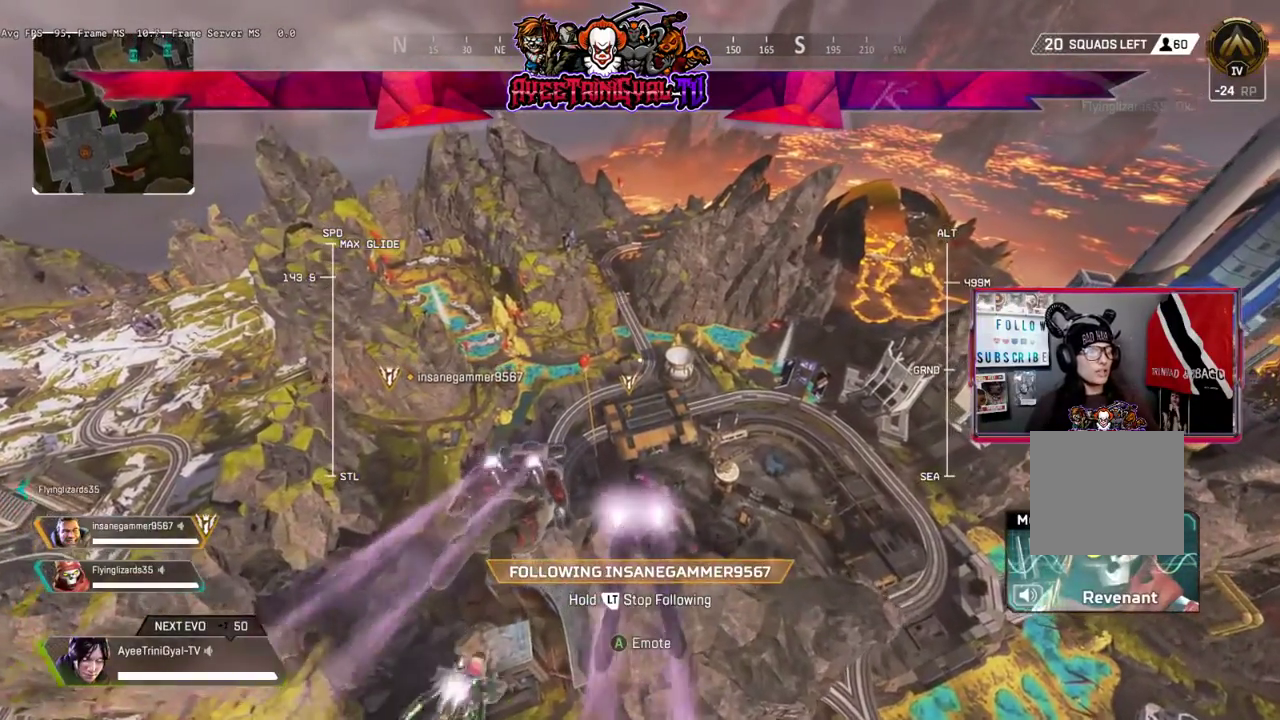
{"buttons": [], "left_stick": "center", "right_stick": "center", "events": []}
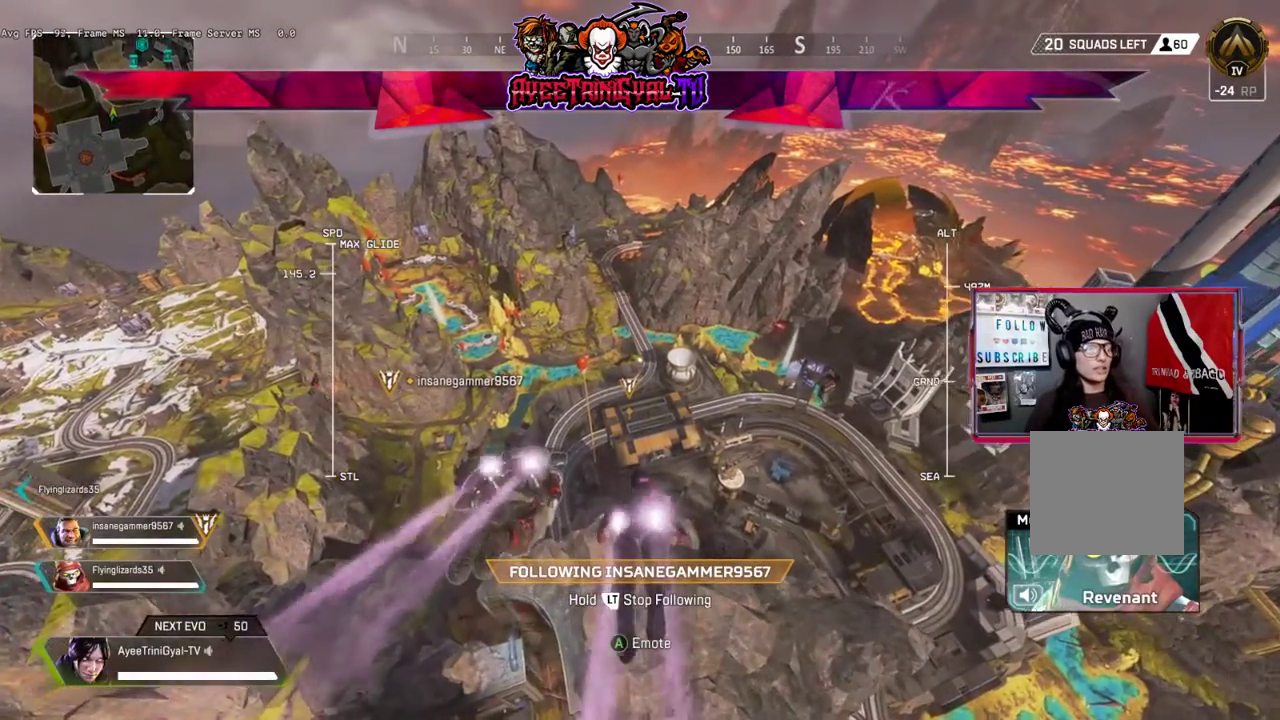
{"buttons": [], "left_stick": "center", "right_stick": "center", "events": [[400, "left_stick", "up-right"], [467, "left_stick", "center"]]}
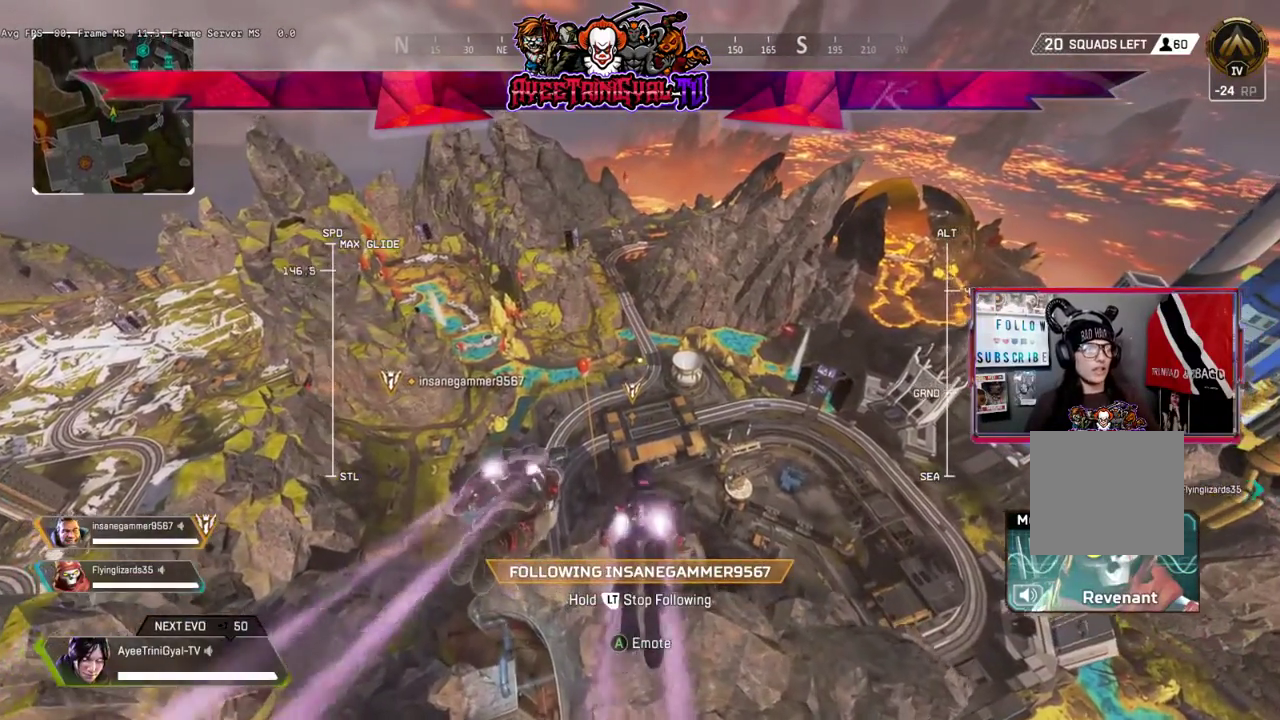
{"buttons": ["L2"], "left_stick": "up-right", "right_stick": "center", "events": [[100, "left_stick", "up-right"], [367, "L2", "down"]]}
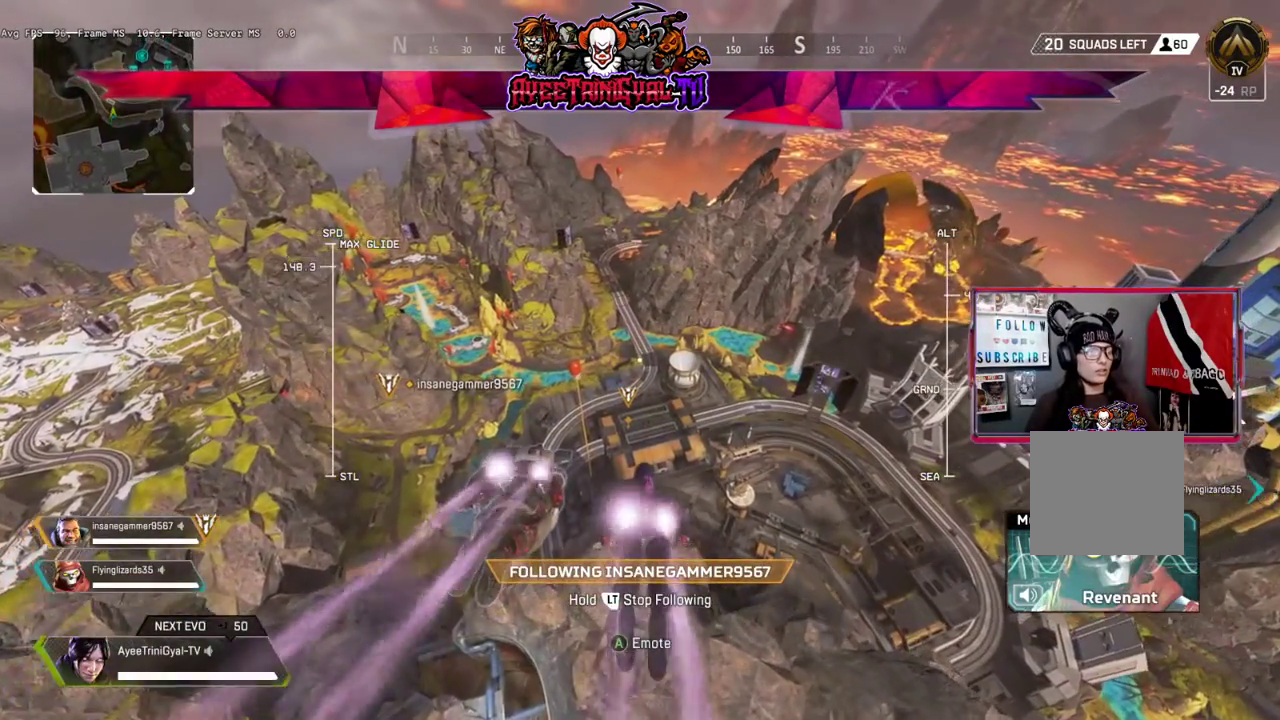
{"buttons": ["L2"], "left_stick": "up-right", "right_stick": "center", "events": []}
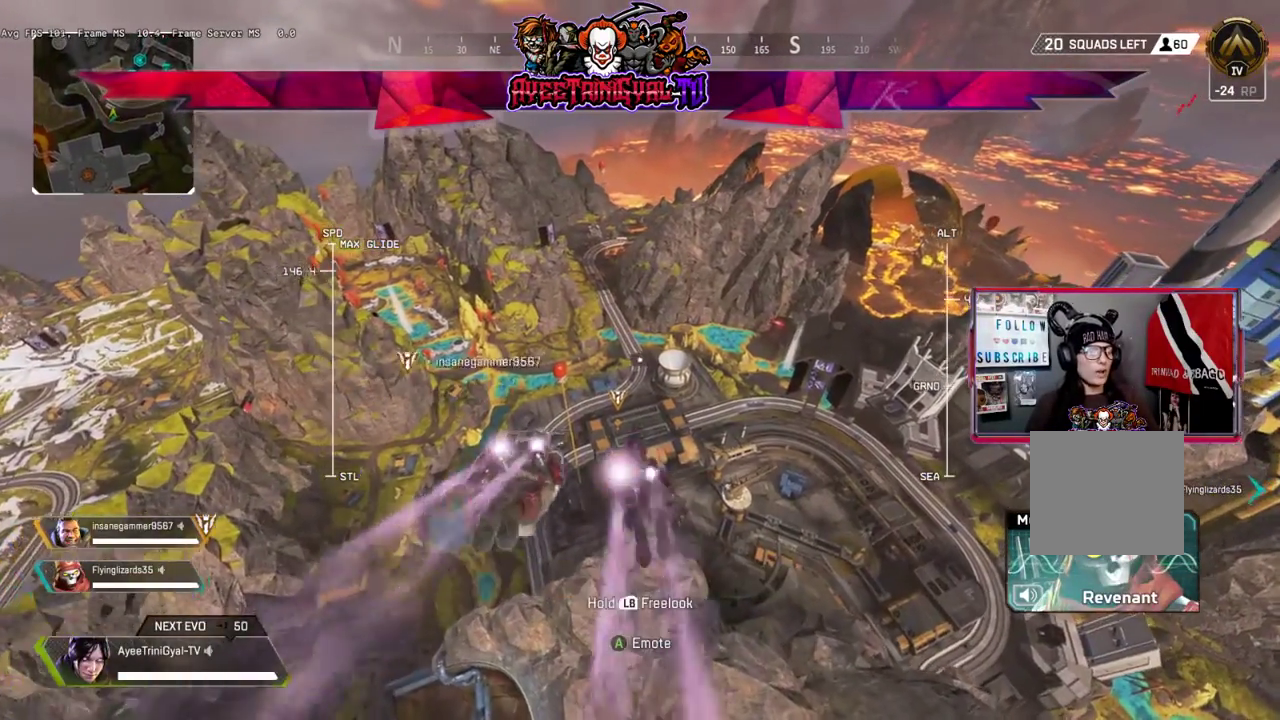
{"buttons": ["L2"], "left_stick": "up-right", "right_stick": "center", "events": []}
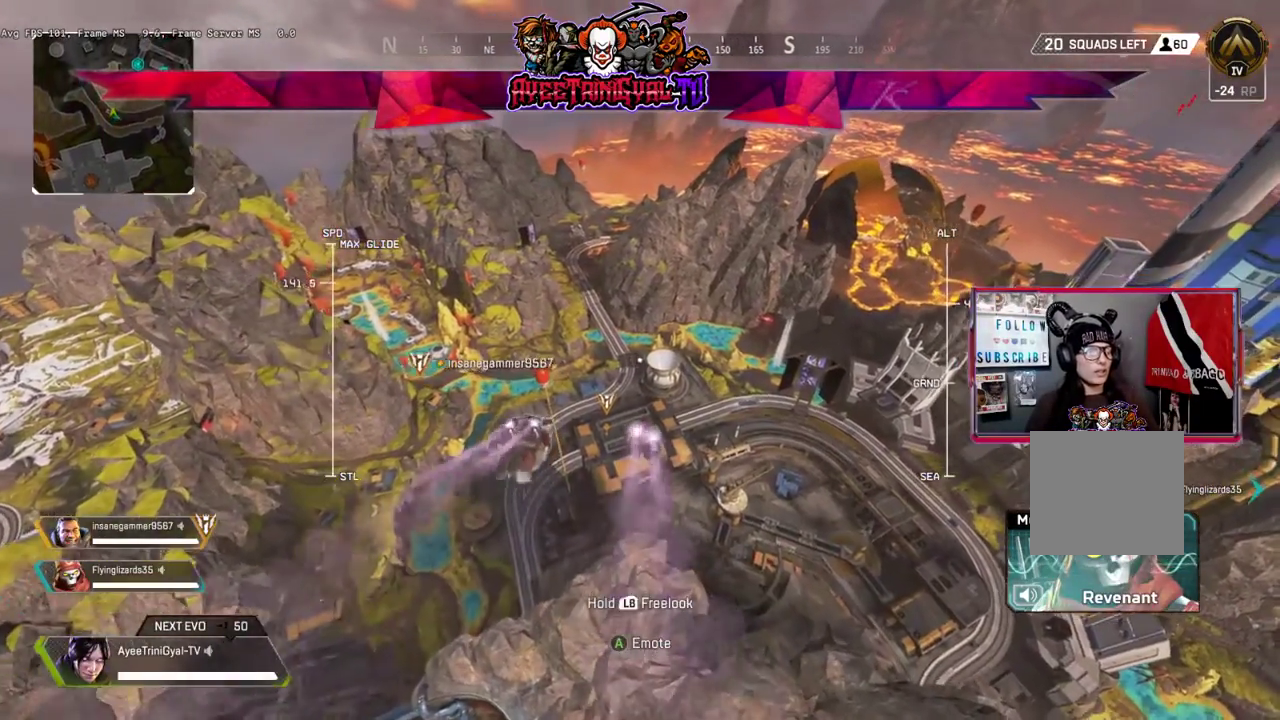
{"buttons": [], "left_stick": "up-right", "right_stick": "center", "events": [[133, "right_stick", "down"], [367, "right_stick", "center"], [400, "L2", "up"]]}
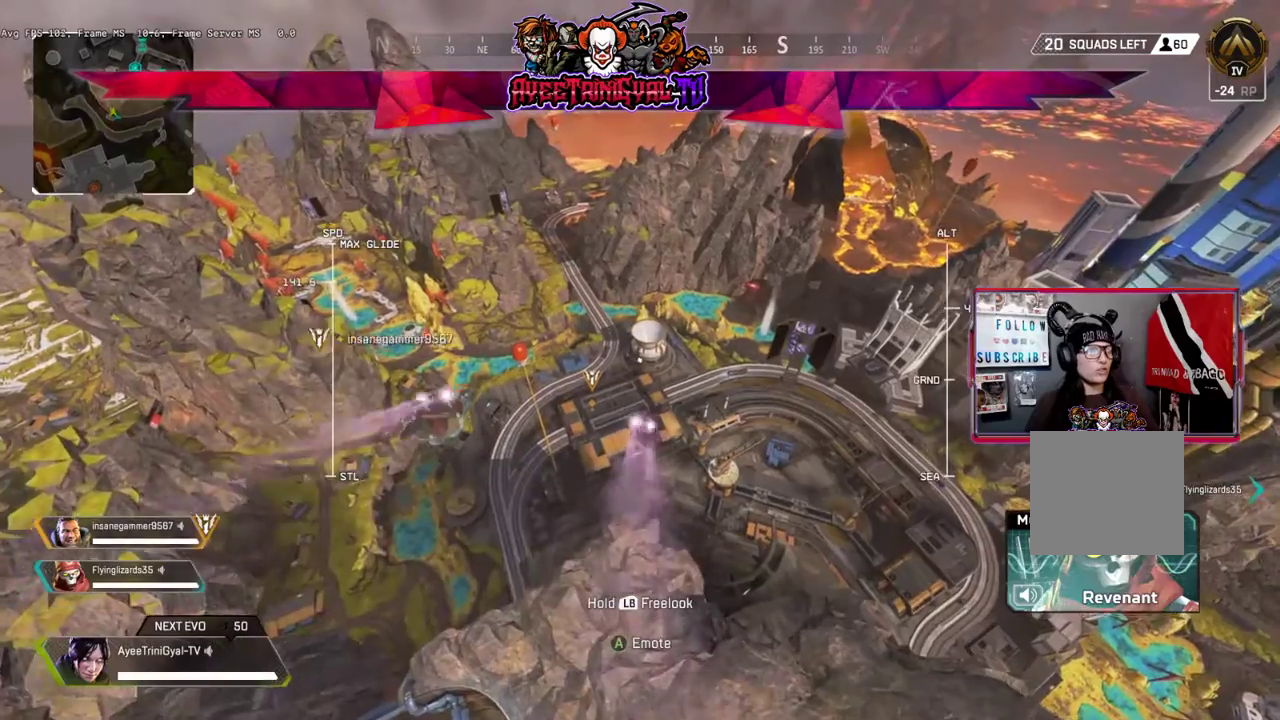
{"buttons": [], "left_stick": "up-right", "right_stick": "center", "events": []}
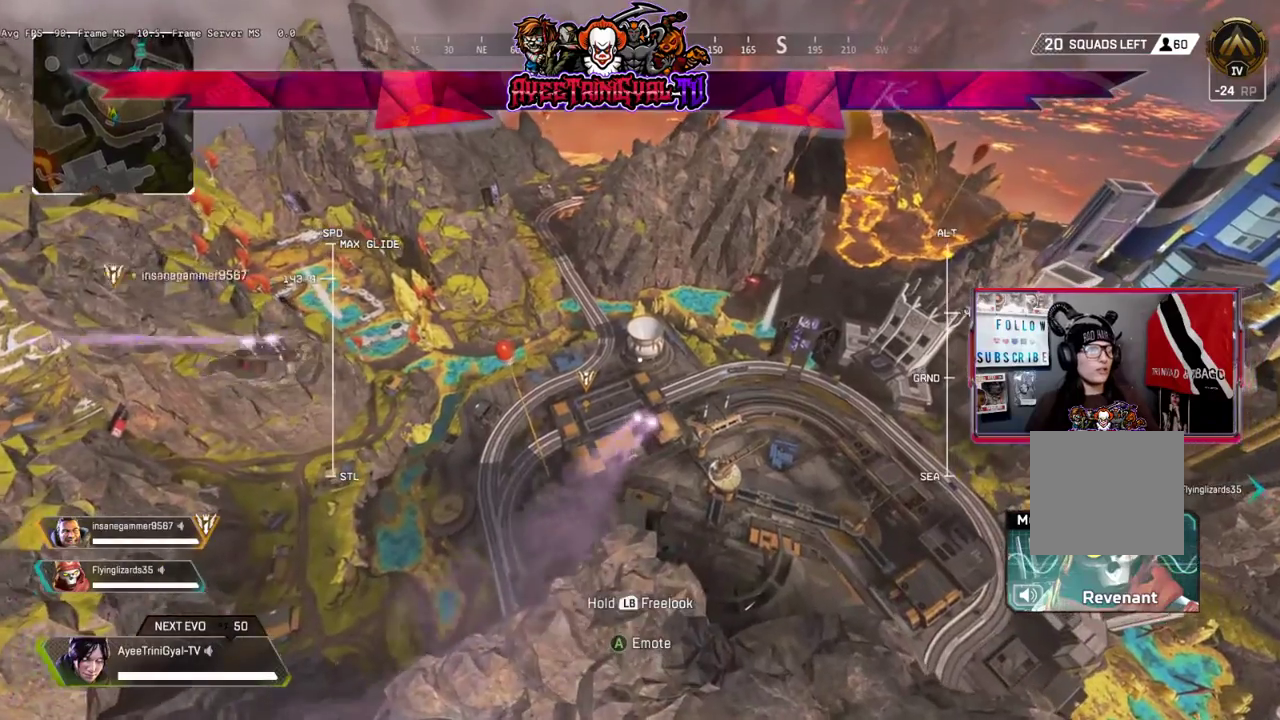
{"buttons": [], "left_stick": "up", "right_stick": "center", "events": [[267, "left_stick", "up"]]}
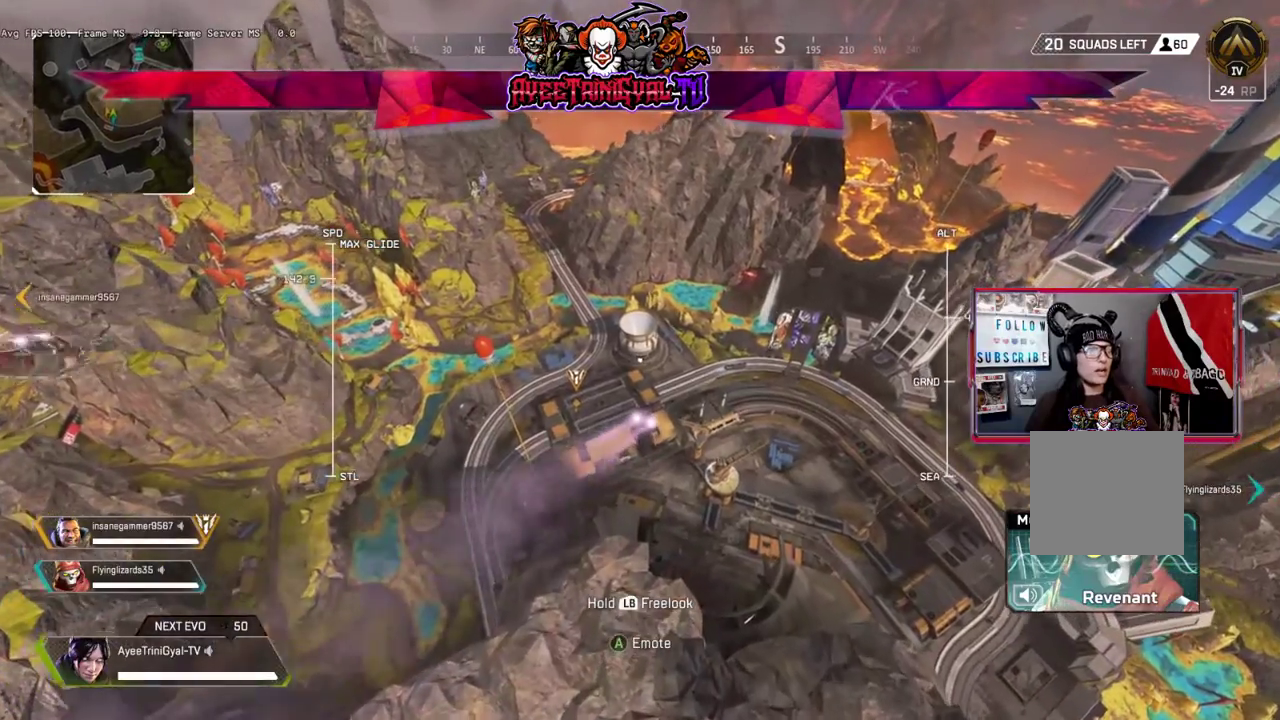
{"buttons": [], "left_stick": "up", "right_stick": "center", "events": []}
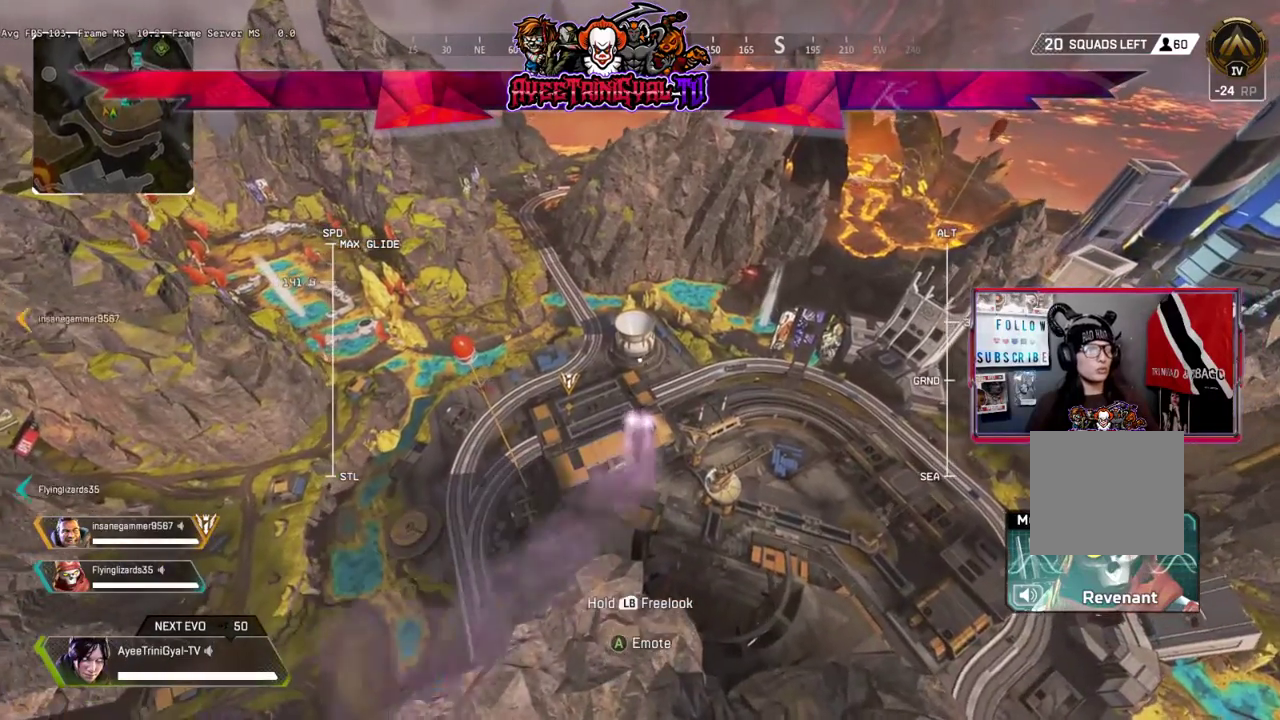
{"buttons": [], "left_stick": "up", "right_stick": "center", "events": []}
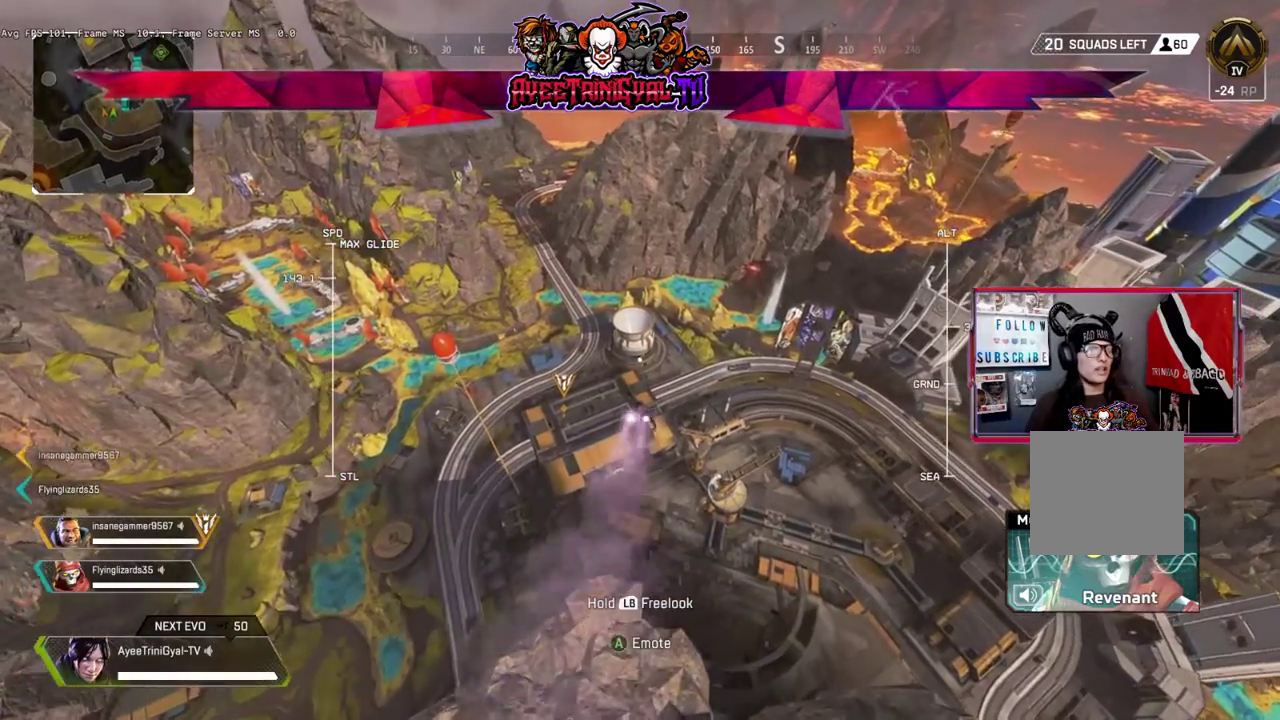
{"buttons": [], "left_stick": "up", "right_stick": "center", "events": []}
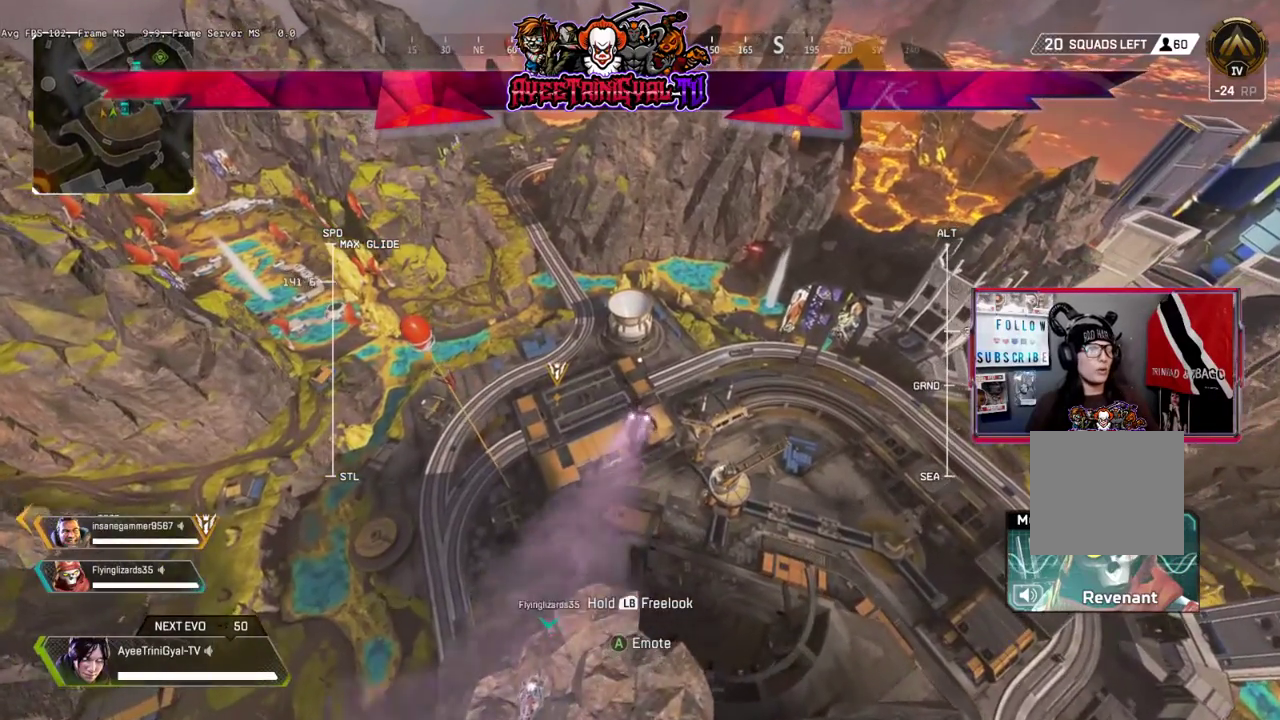
{"buttons": [], "left_stick": "up", "right_stick": "center", "events": []}
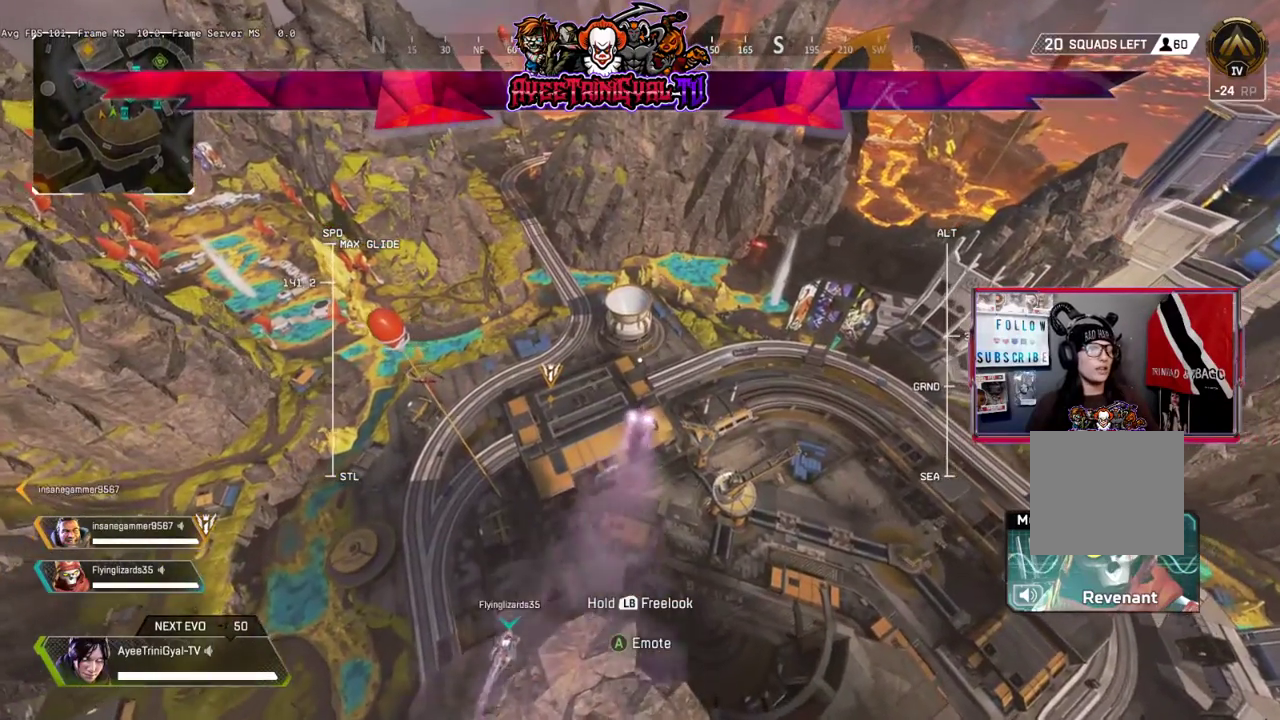
{"buttons": [], "left_stick": "up", "right_stick": "center", "events": [[300, "right_stick", "down"], [467, "right_stick", "center"]]}
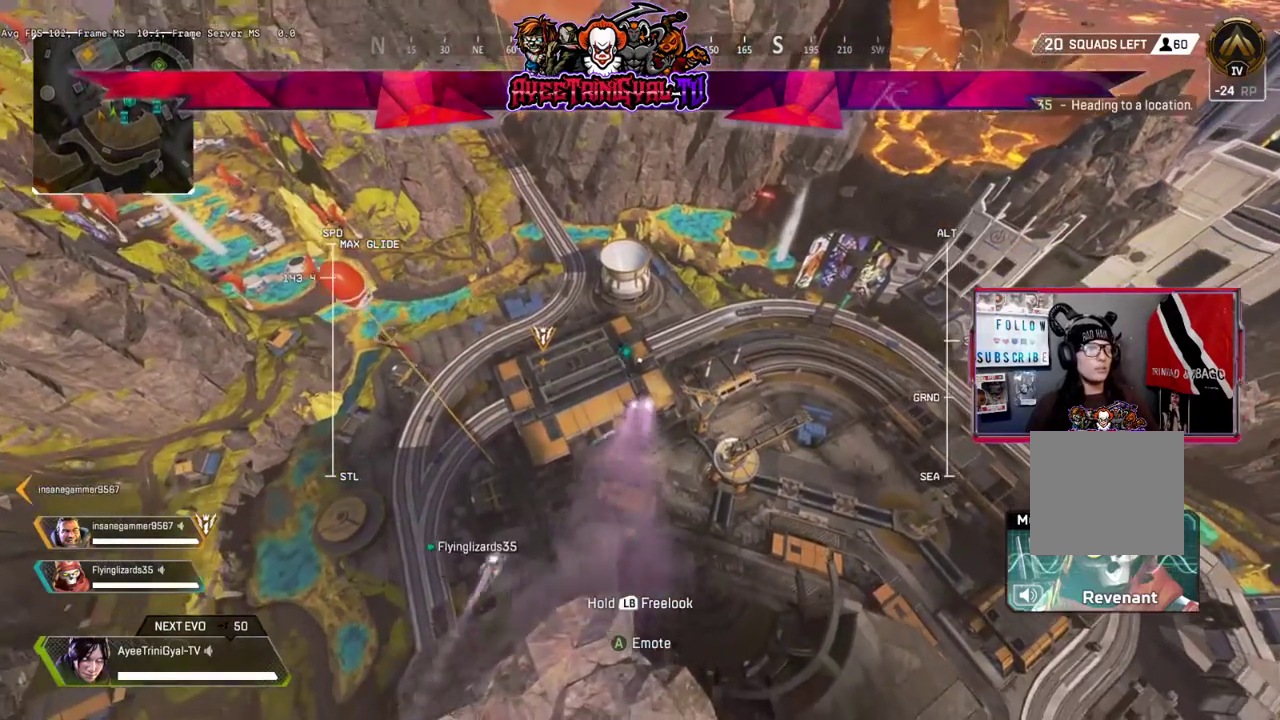
{"buttons": [], "left_stick": "up", "right_stick": "center", "events": []}
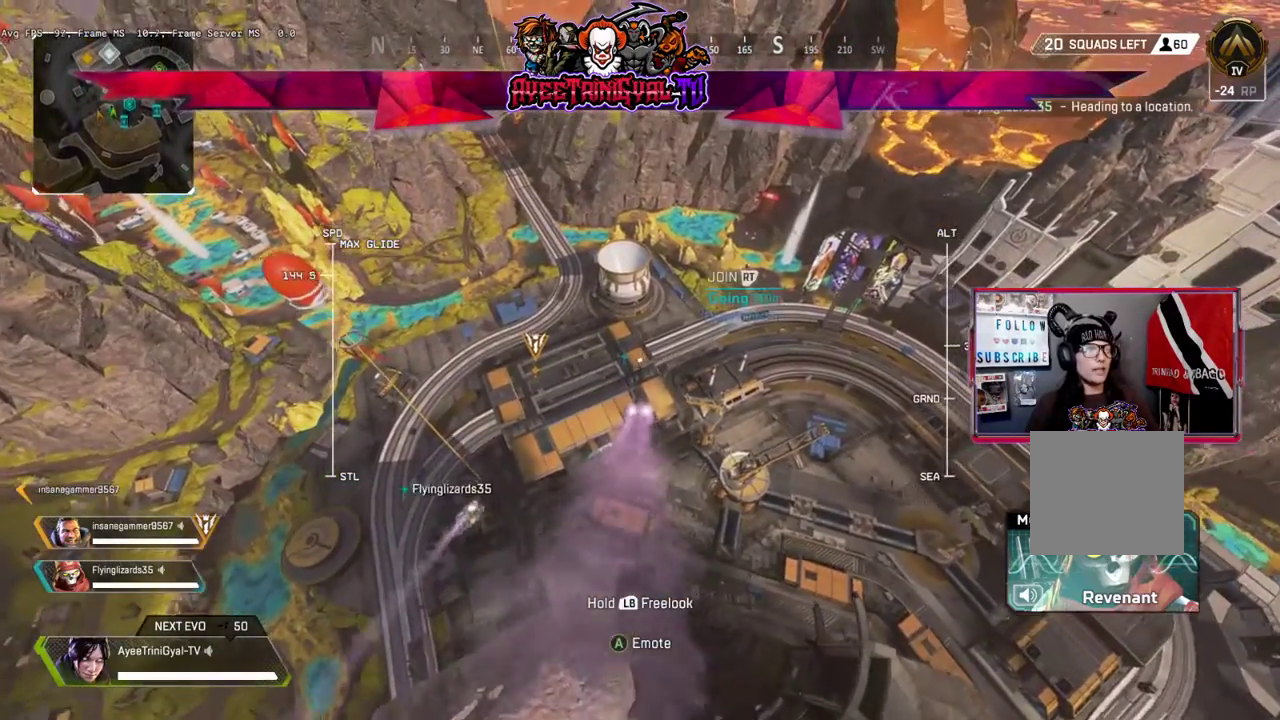
{"buttons": [], "left_stick": "up", "right_stick": "left", "events": [[433, "right_stick", "left"]]}
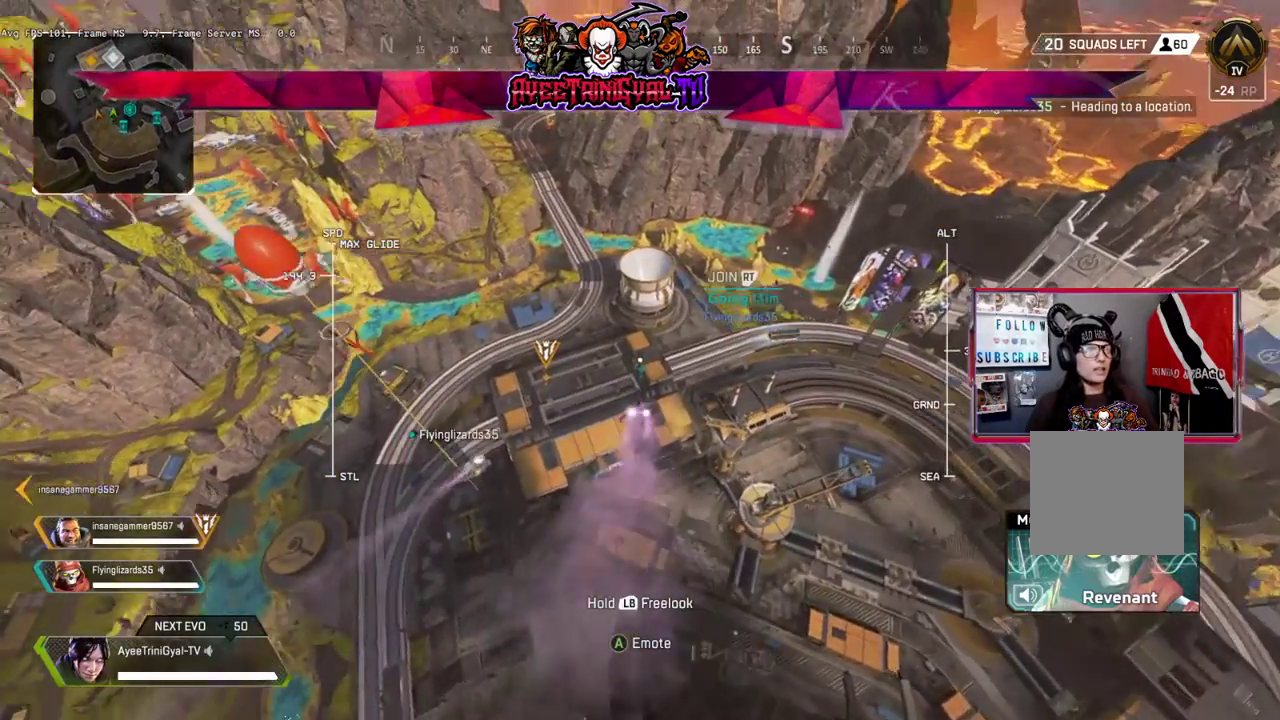
{"buttons": [], "left_stick": "up", "right_stick": "center", "events": [[100, "right_stick", "center"]]}
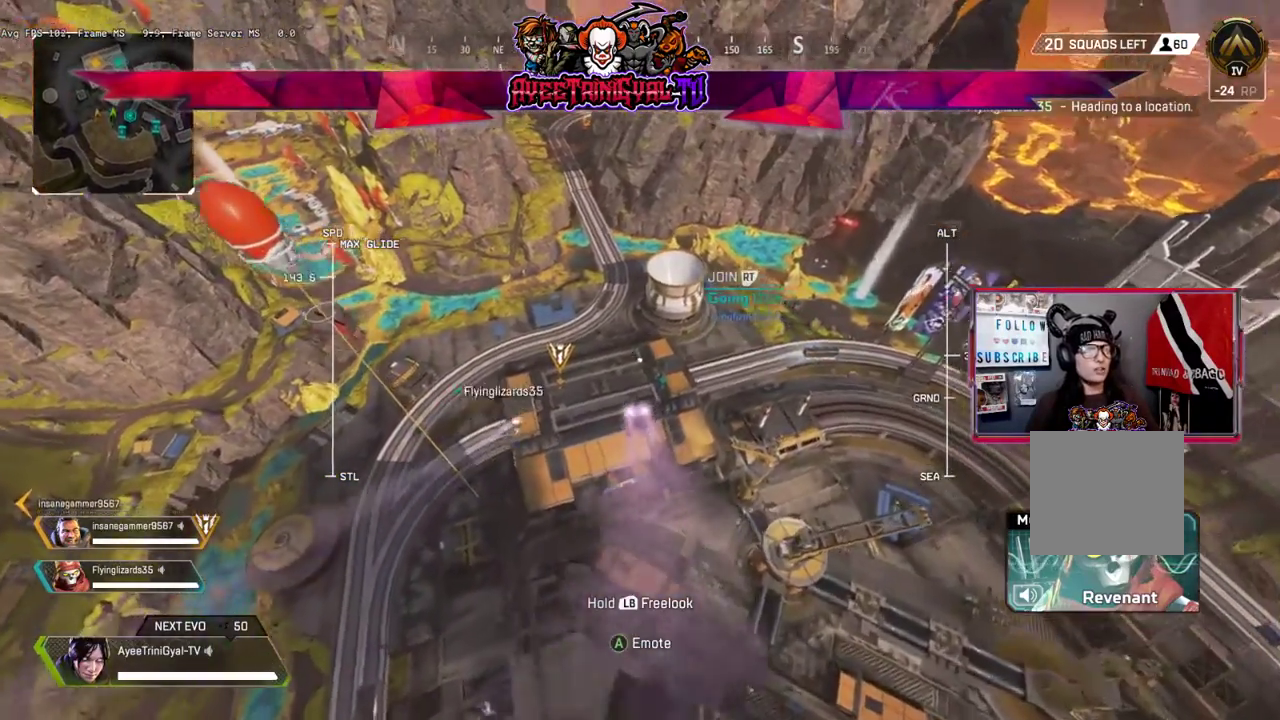
{"buttons": [], "left_stick": "up", "right_stick": "down", "events": [[500, "right_stick", "down"]]}
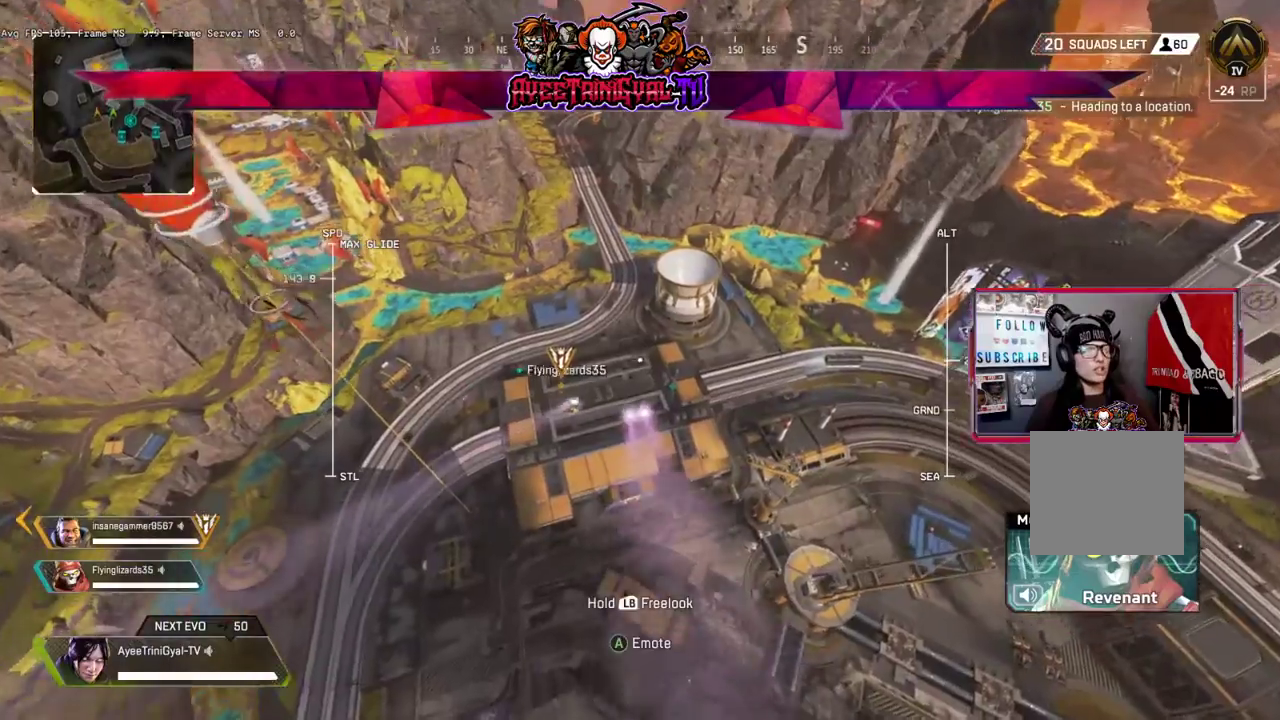
{"buttons": [], "left_stick": "up", "right_stick": "center", "events": [[133, "right_stick", "center"]]}
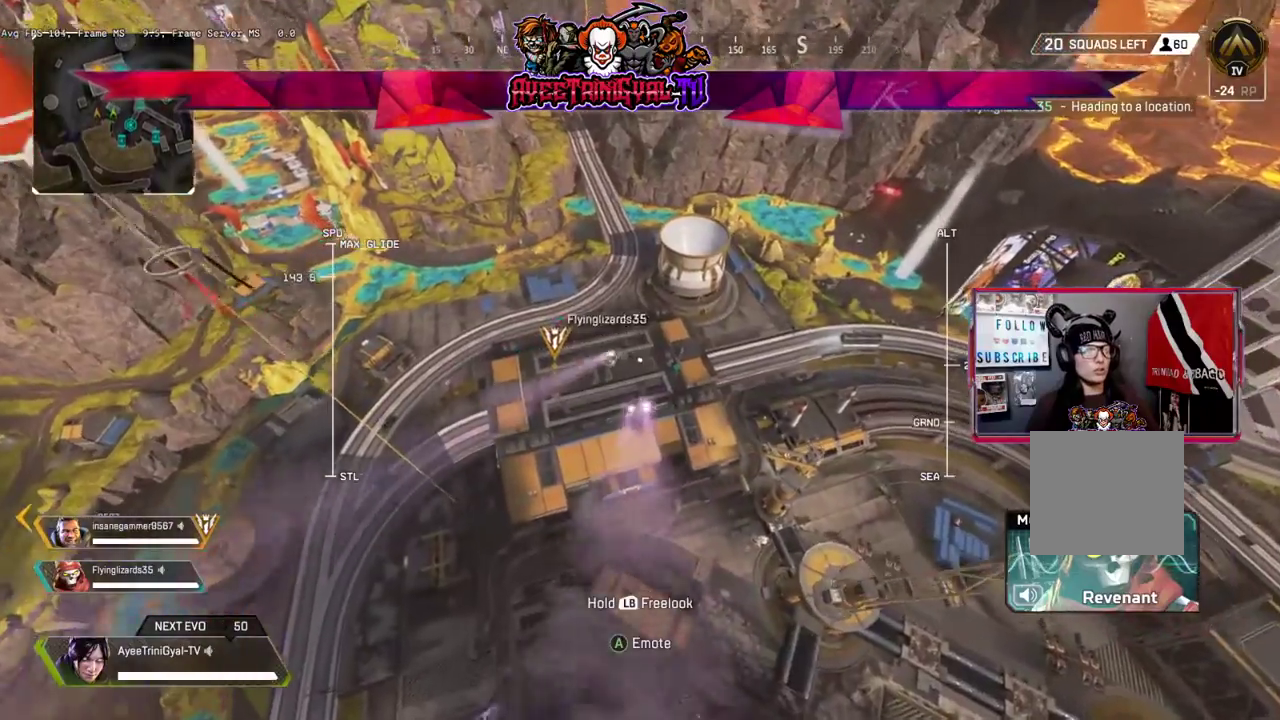
{"buttons": [], "left_stick": "up", "right_stick": "center", "events": []}
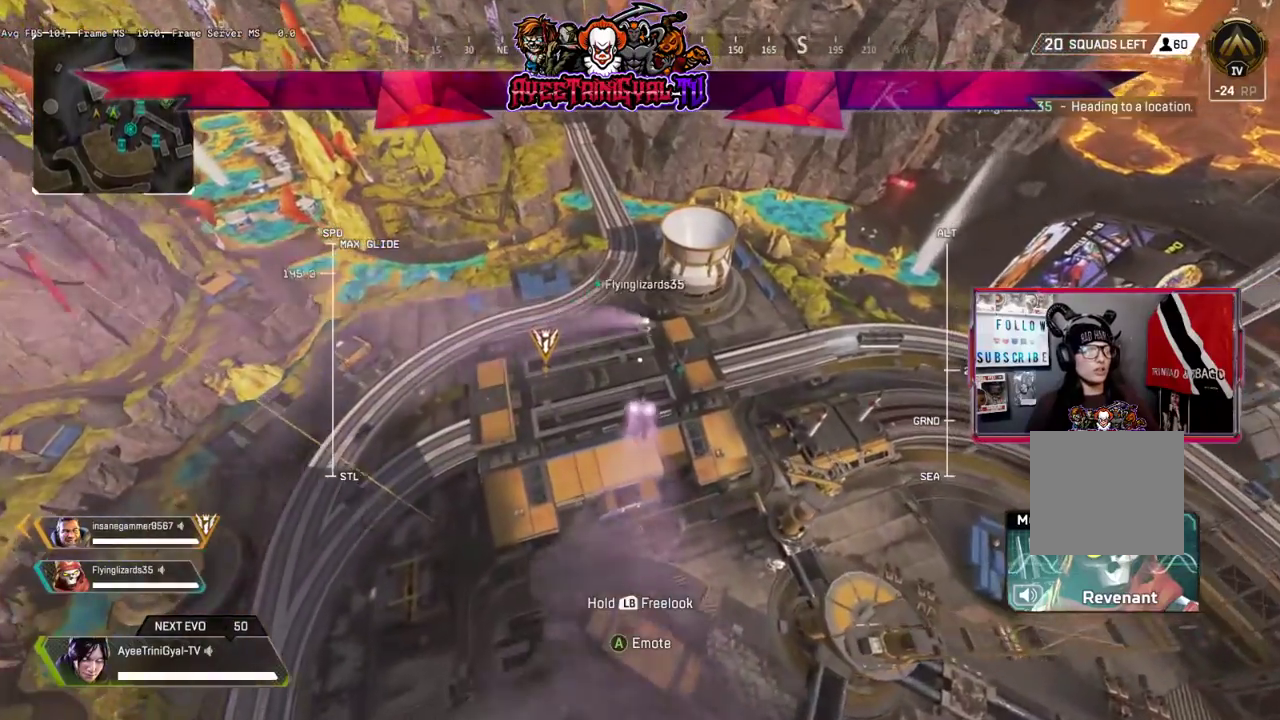
{"buttons": [], "left_stick": "up", "right_stick": "center", "events": []}